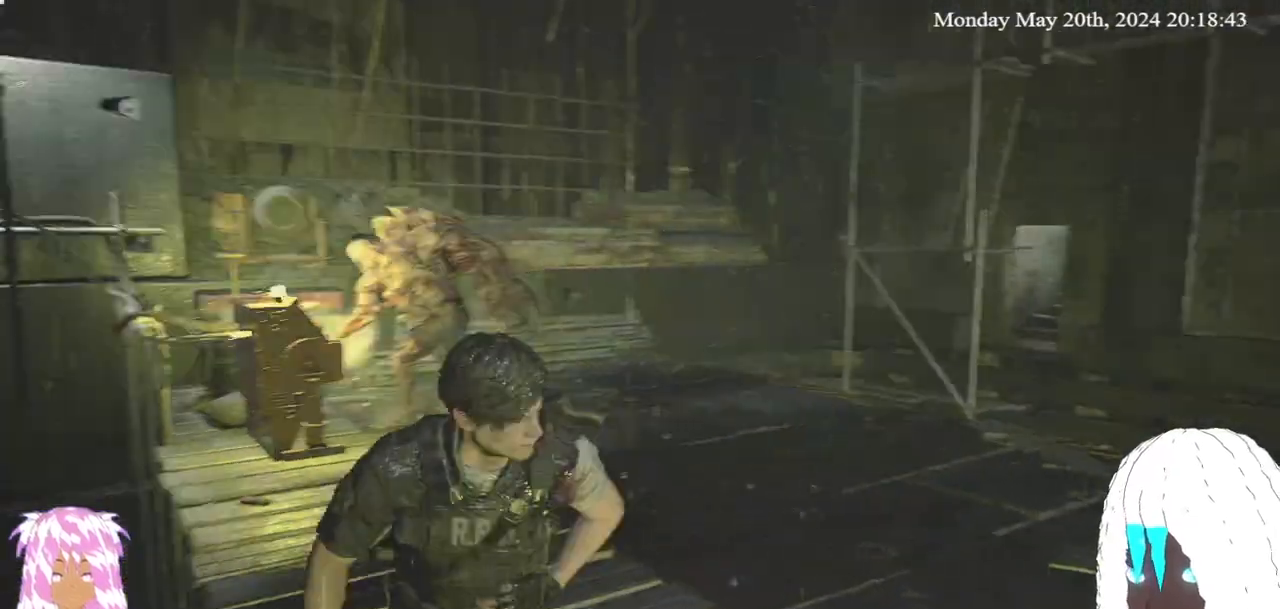
Gameplay with a controller (PlayStation layout); each line is a JSON object with the inputs held at the frame after it. "events" lists button and stick changes between this image and that frame as [ms after this image, input, new state], when the widget could be followed in between. Not read: R3.
{"buttons": [], "left_stick": "down-right", "right_stick": "left", "events": [[267, "right_stick", "left"]]}
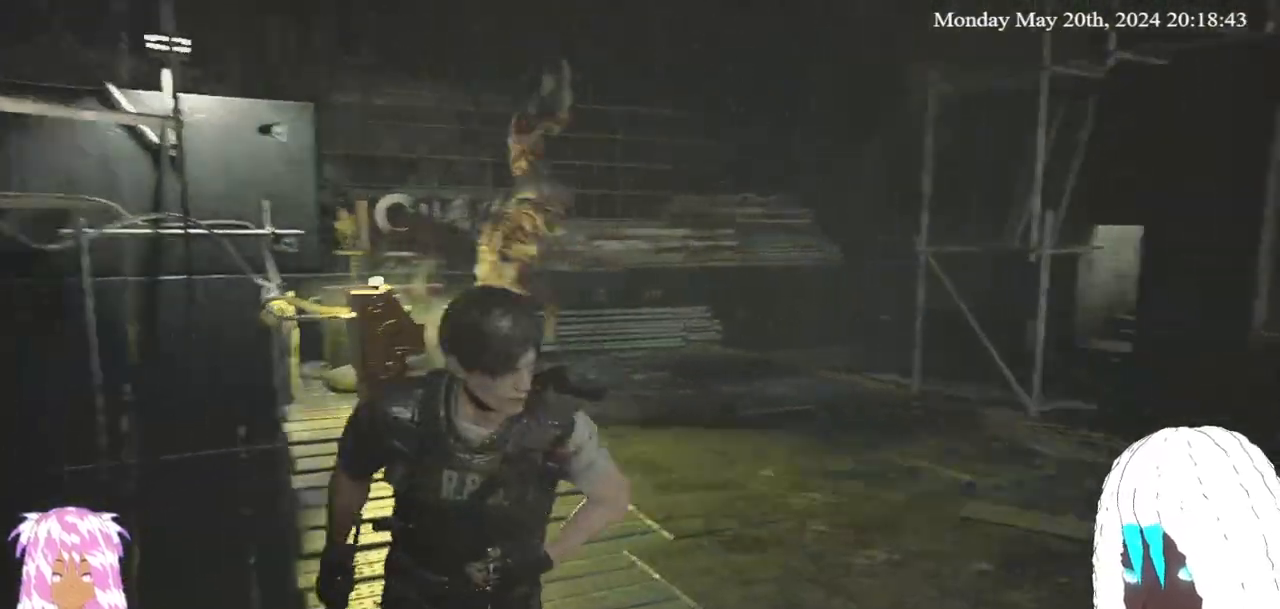
{"buttons": [], "left_stick": "center", "right_stick": "left", "events": [[83, "right_stick", "center"], [217, "left_stick", "right"], [400, "left_stick", "center"], [467, "right_stick", "left"]]}
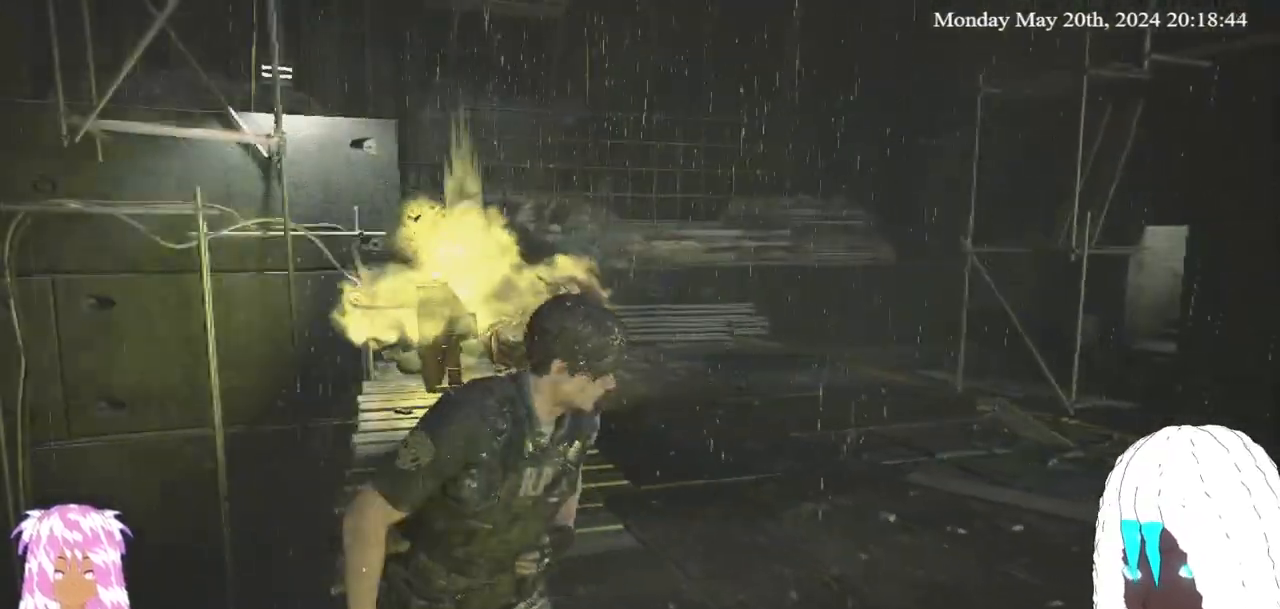
{"buttons": [], "left_stick": "down", "right_stick": "left", "events": [[350, "left_stick", "down"]]}
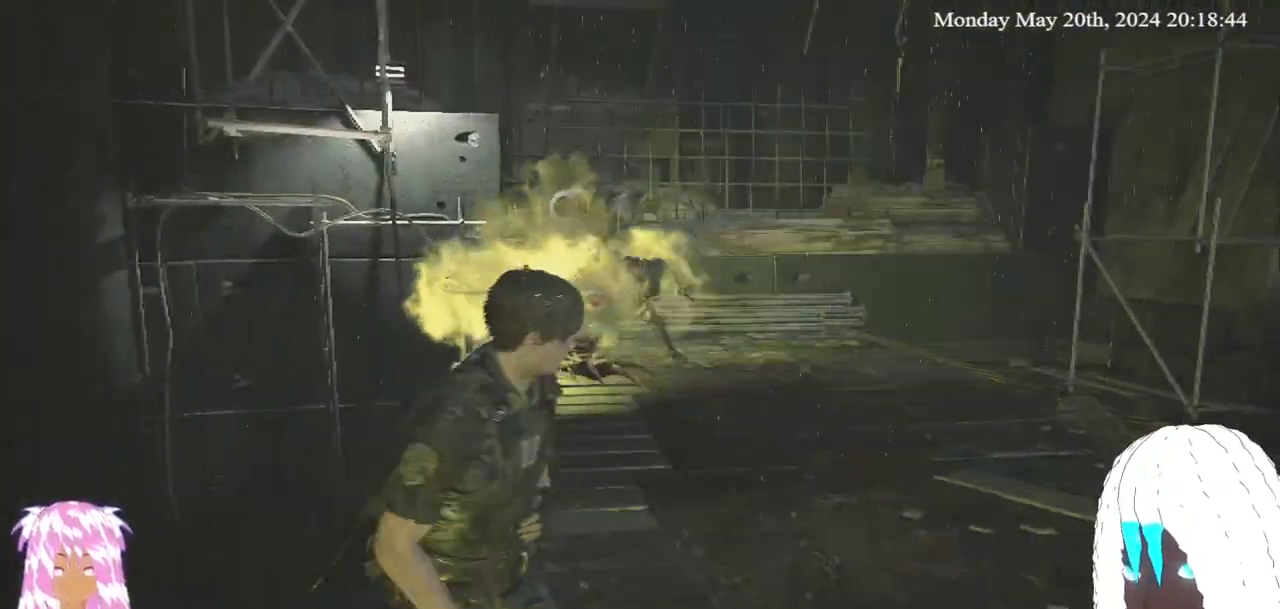
{"buttons": [], "left_stick": "center", "right_stick": "center", "events": [[17, "left_stick", "center"], [300, "left_stick", "up-left"], [417, "left_stick", "center"], [483, "right_stick", "center"]]}
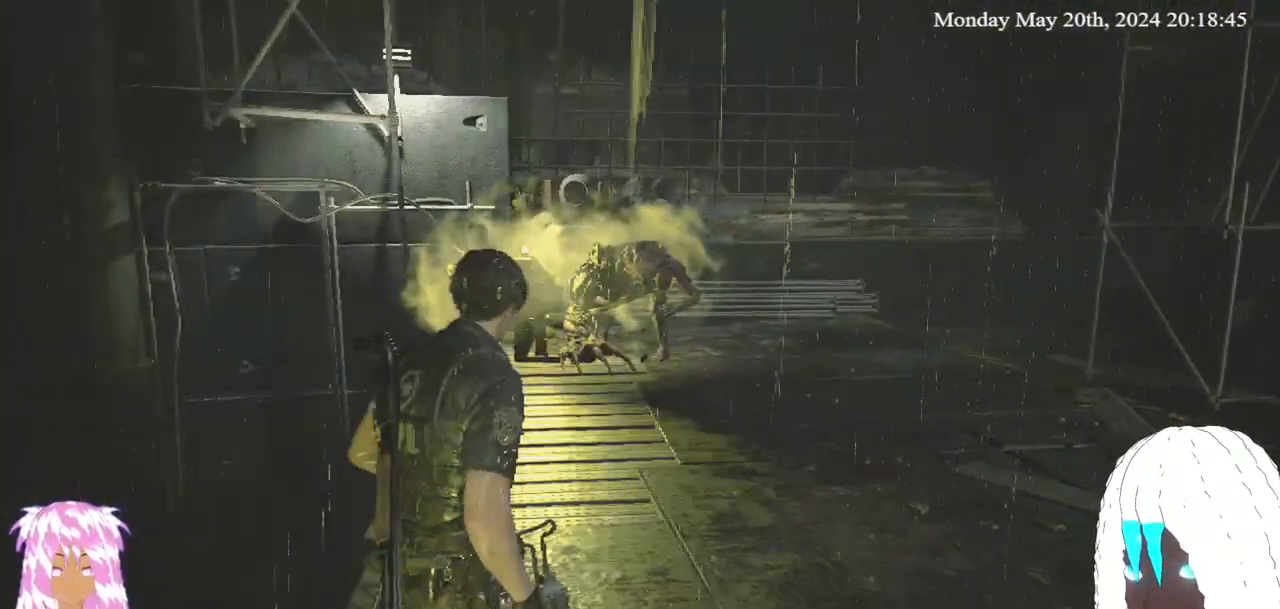
{"buttons": [], "left_stick": "center", "right_stick": "center", "events": []}
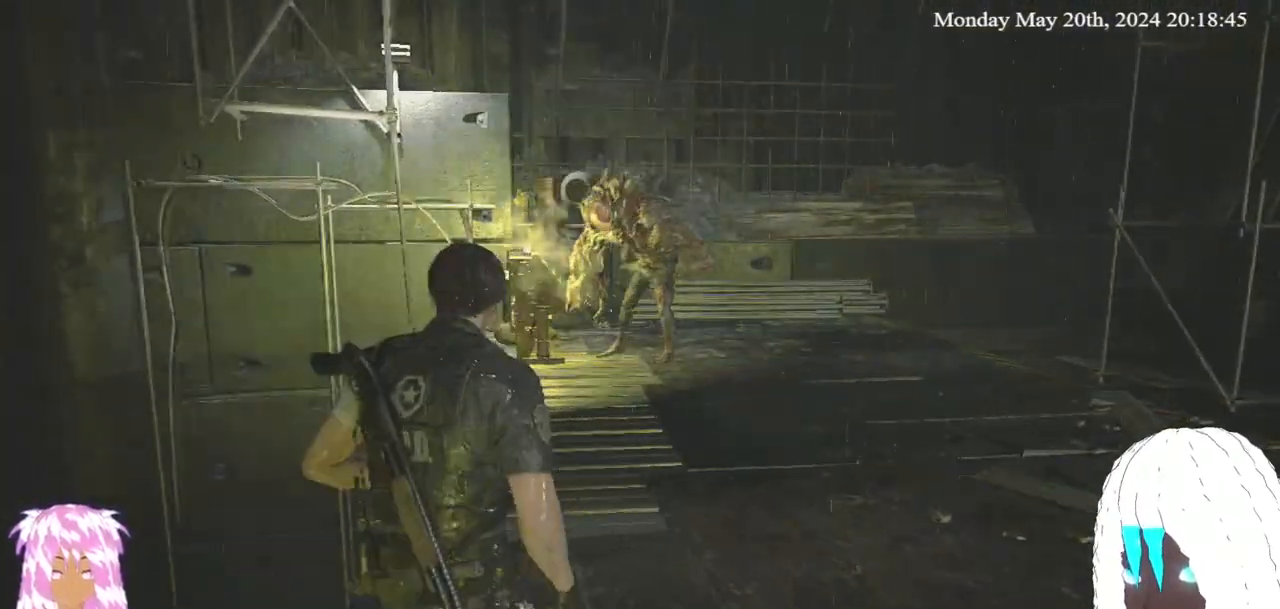
{"buttons": [], "left_stick": "center", "right_stick": "center", "events": []}
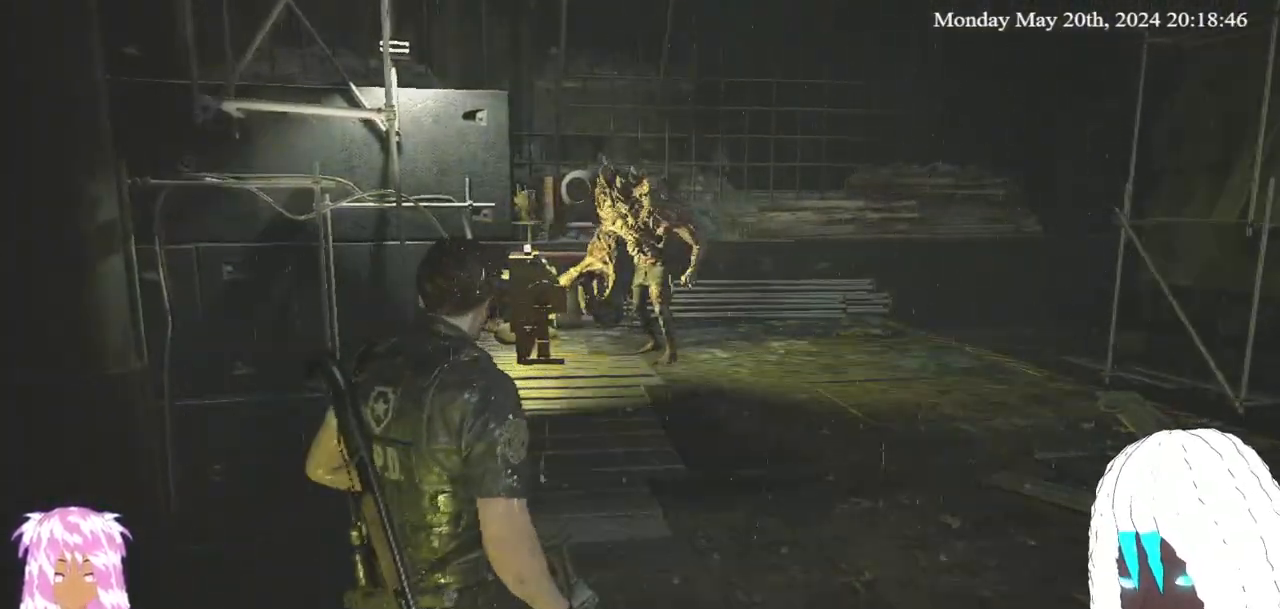
{"buttons": [], "left_stick": "center", "right_stick": "center", "events": []}
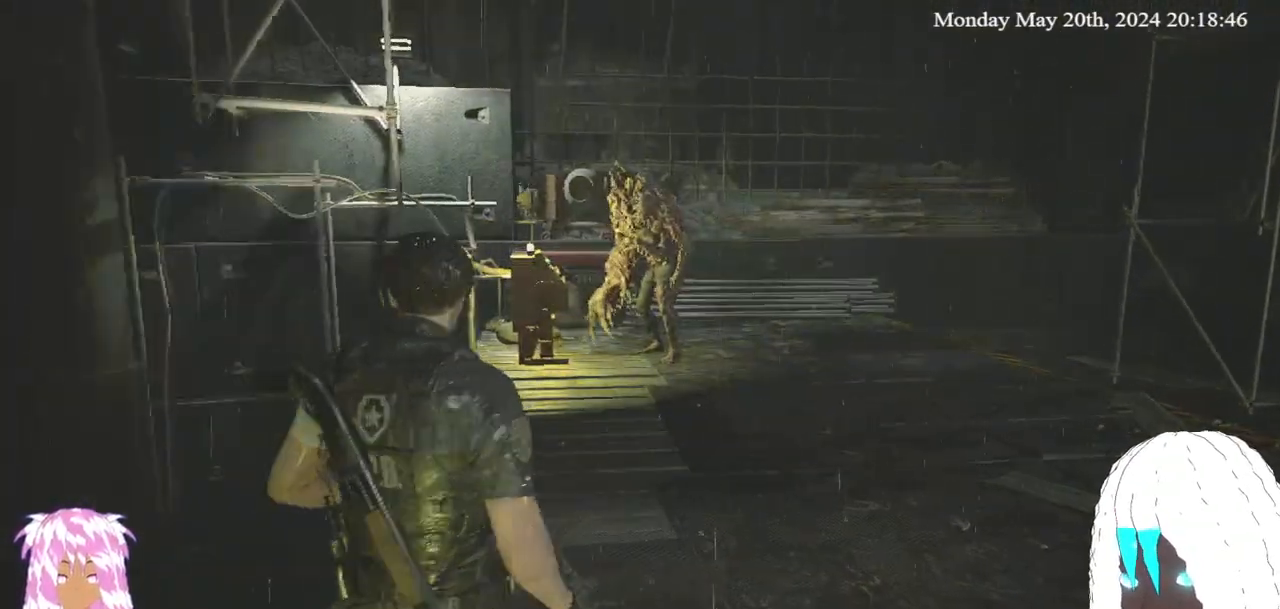
{"buttons": [], "left_stick": "center", "right_stick": "center", "events": []}
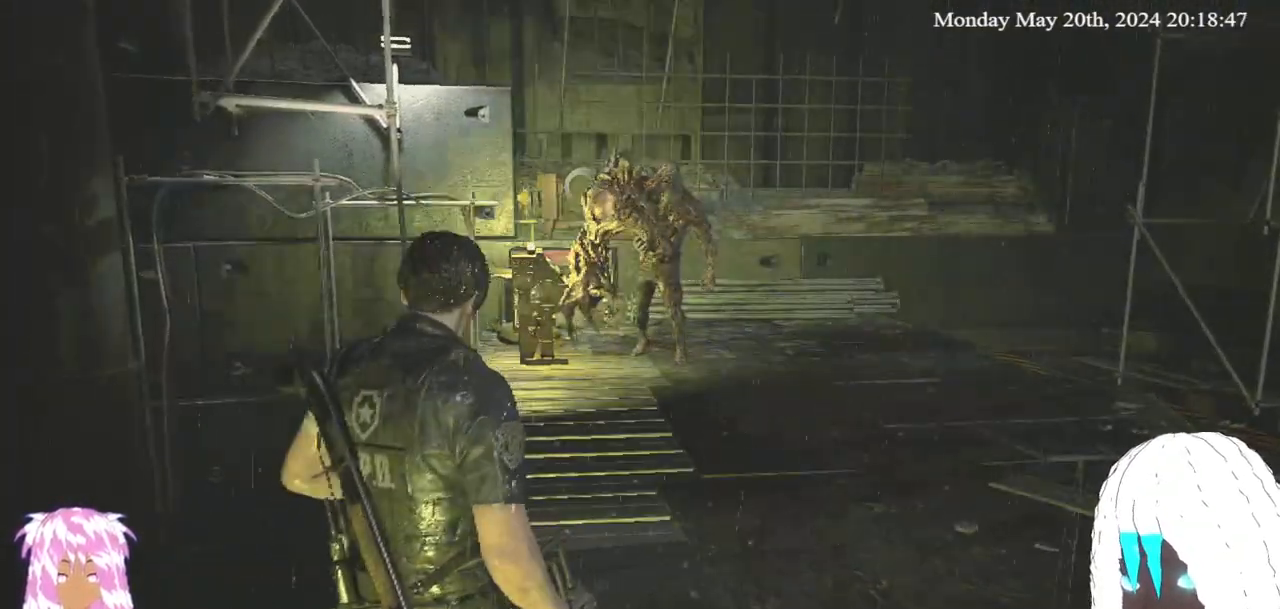
{"buttons": [], "left_stick": "center", "right_stick": "center", "events": []}
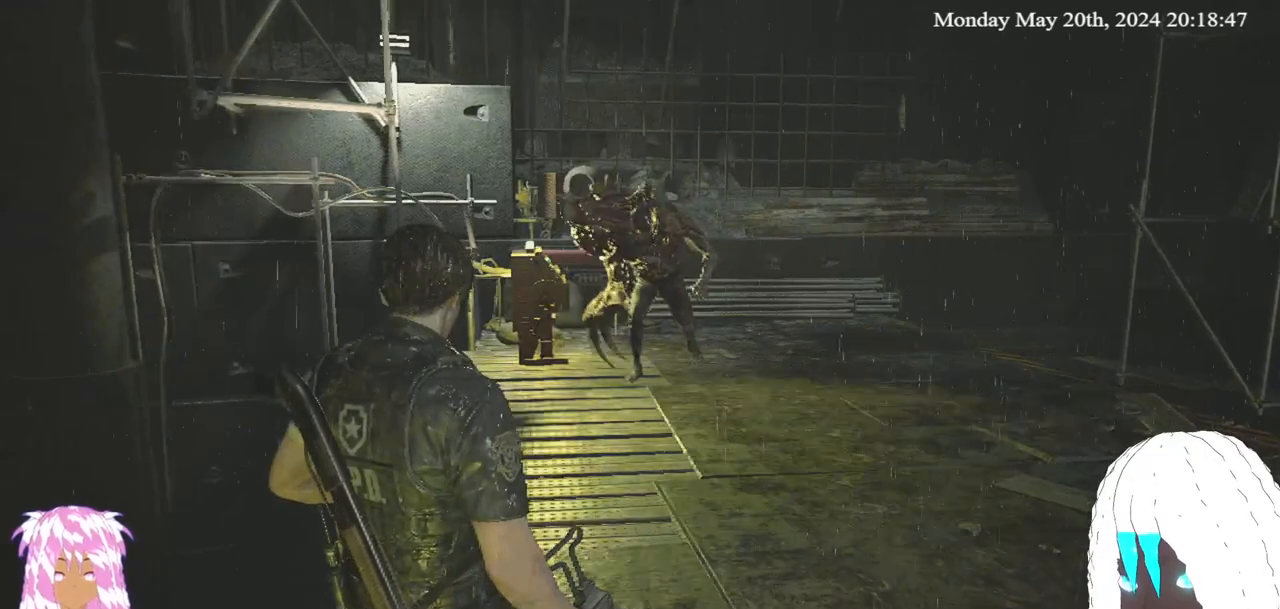
{"buttons": [], "left_stick": "center", "right_stick": "center", "events": []}
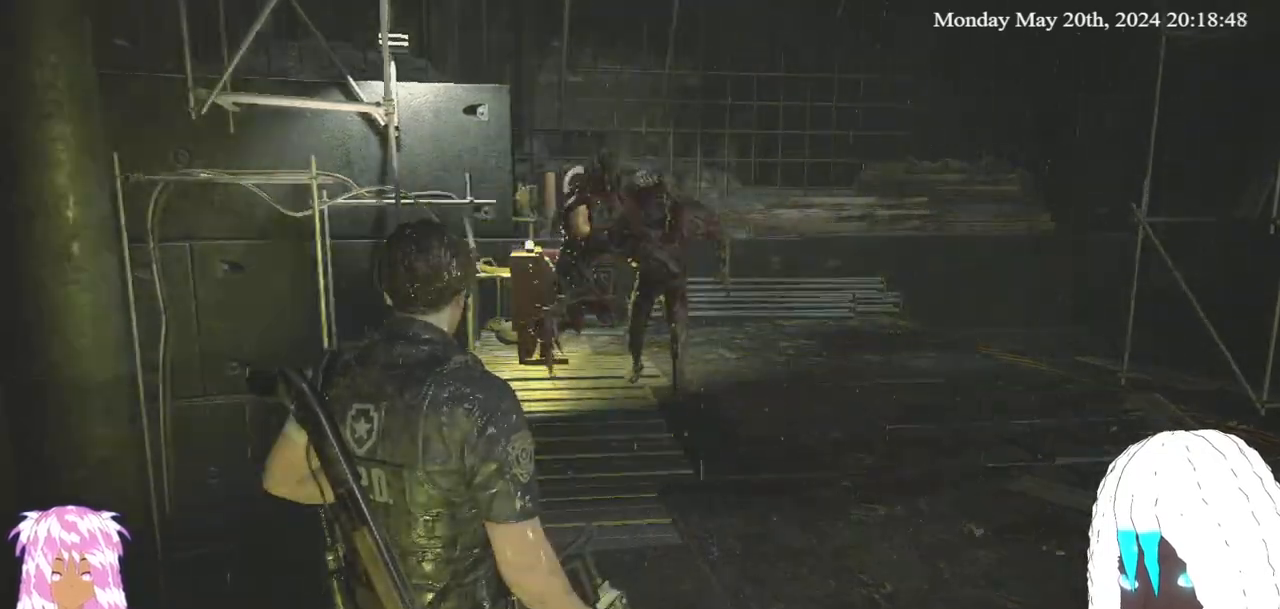
{"buttons": [], "left_stick": "center", "right_stick": "center", "events": []}
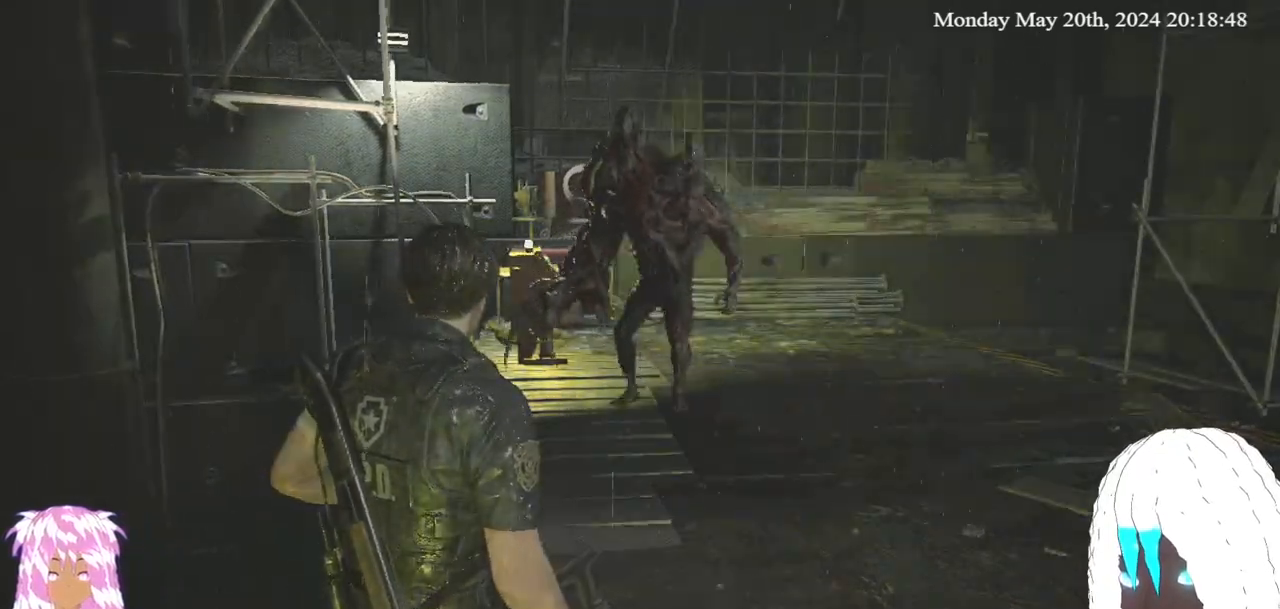
{"buttons": [], "left_stick": "right", "right_stick": "center", "events": [[267, "left_stick", "right"]]}
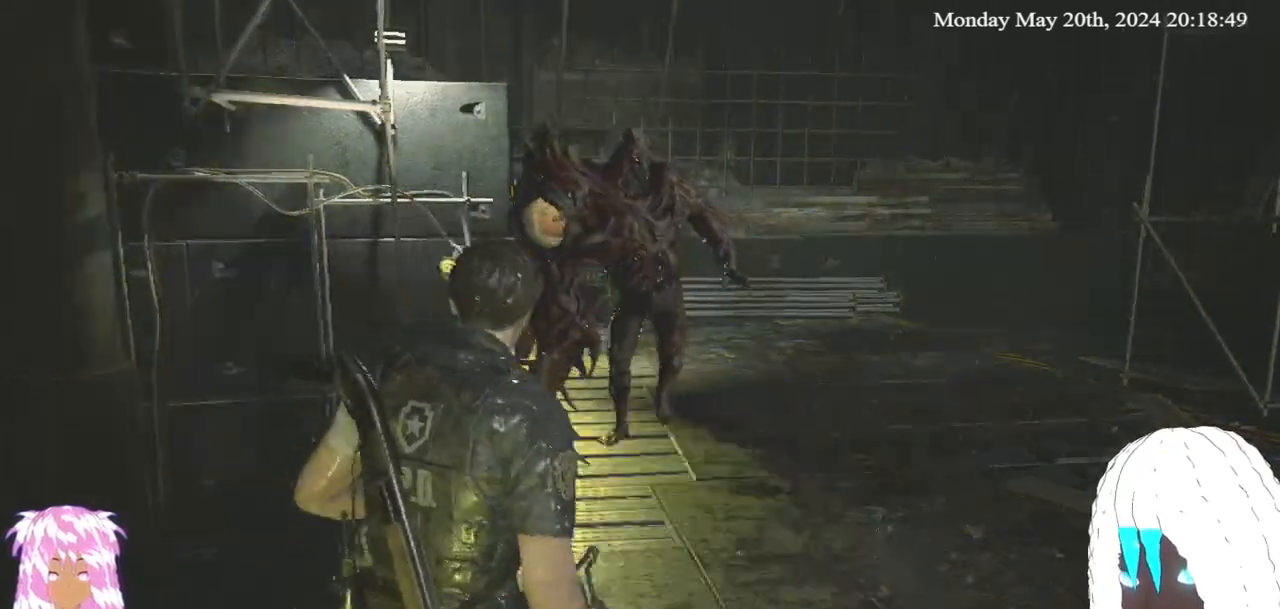
{"buttons": ["L3"], "left_stick": "up-right", "right_stick": "center", "events": [[117, "left_stick", "up-right"], [500, "L3", "down"]]}
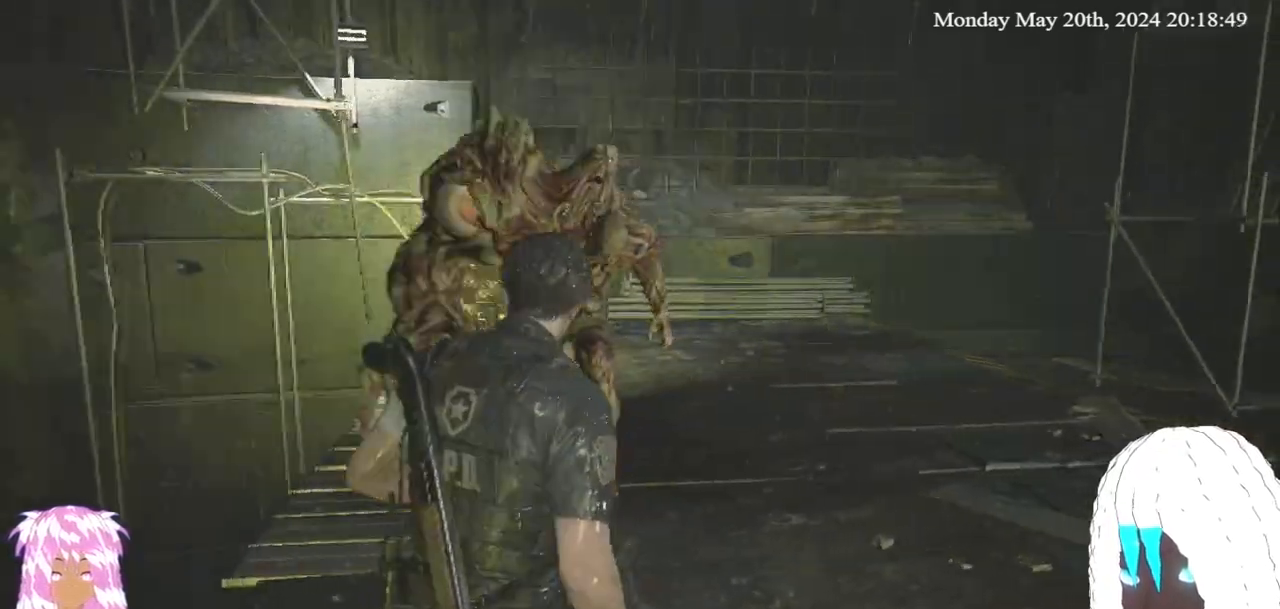
{"buttons": [], "left_stick": "up-right", "right_stick": "center", "events": [[433, "L3", "up"]]}
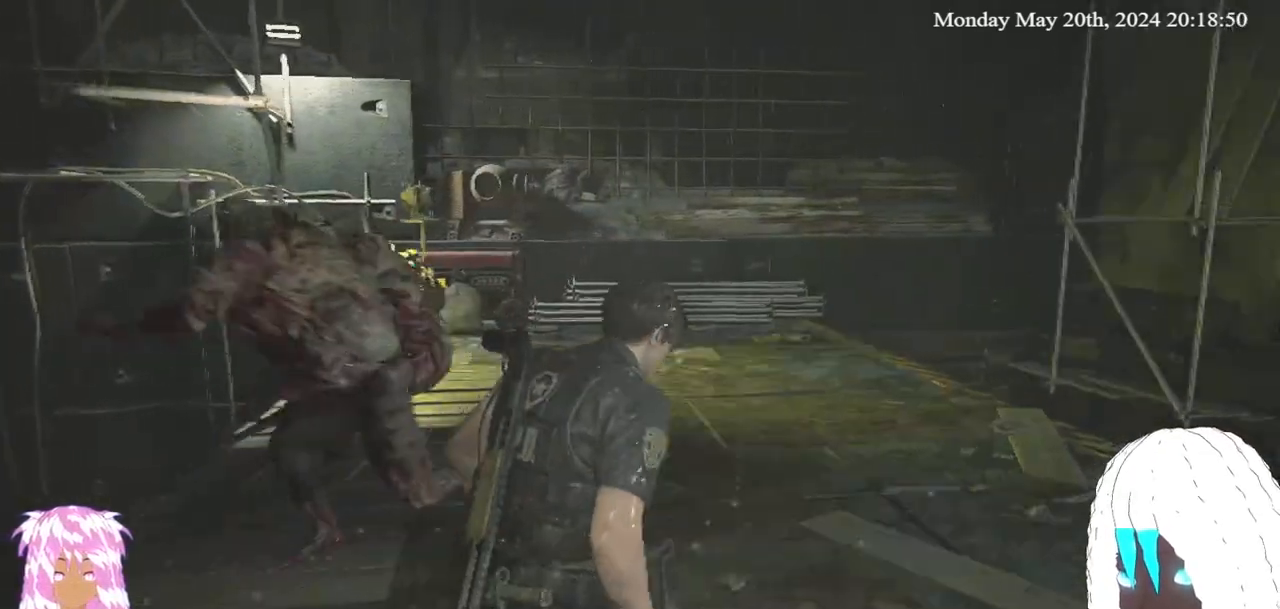
{"buttons": [], "left_stick": "up-right", "right_stick": "center", "events": [[317, "left_stick", "right"], [333, "right_stick", "right"], [500, "left_stick", "up-right"], [500, "right_stick", "center"]]}
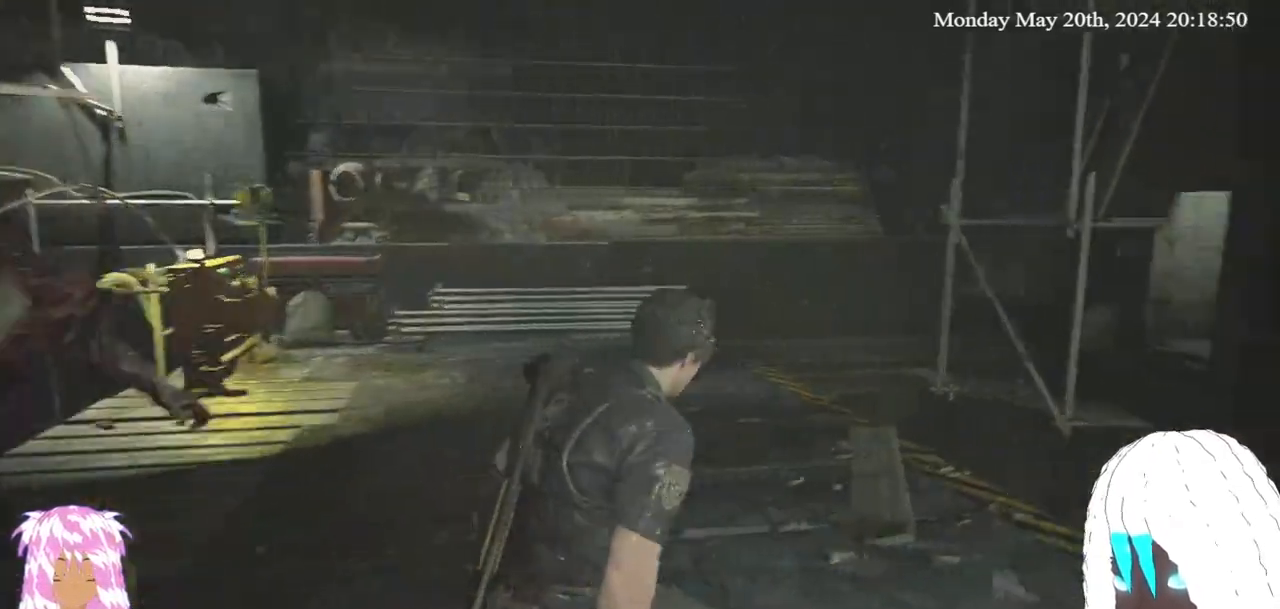
{"buttons": [], "left_stick": "up-right", "right_stick": "left", "events": [[450, "right_stick", "left"]]}
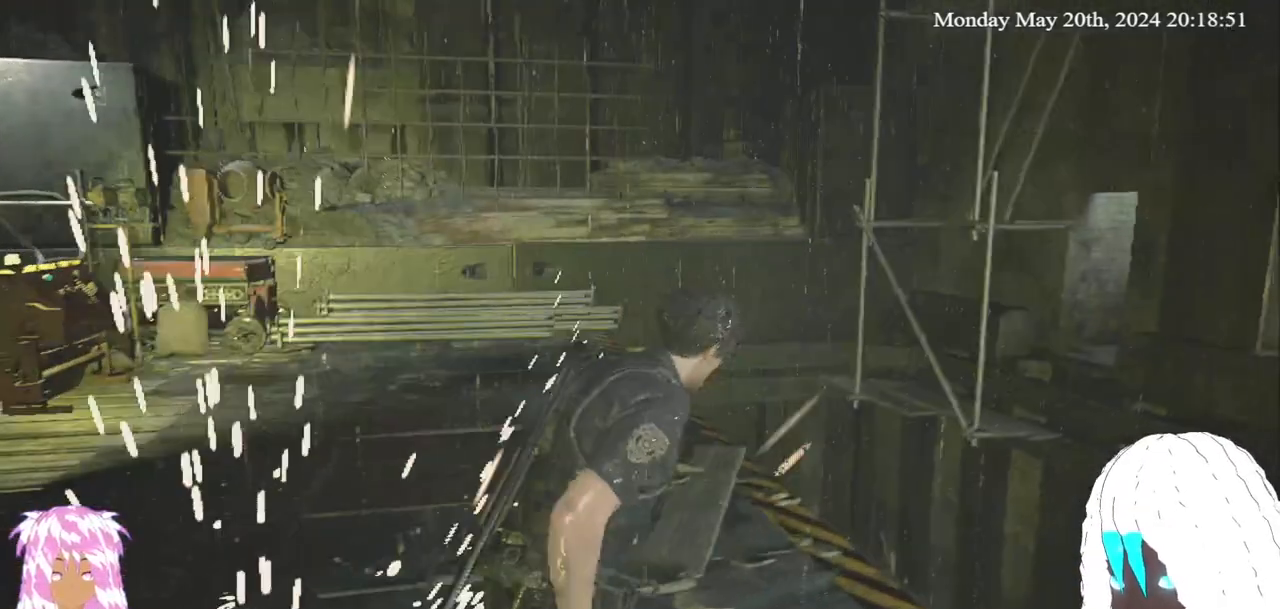
{"buttons": [], "left_stick": "up-right", "right_stick": "left", "events": []}
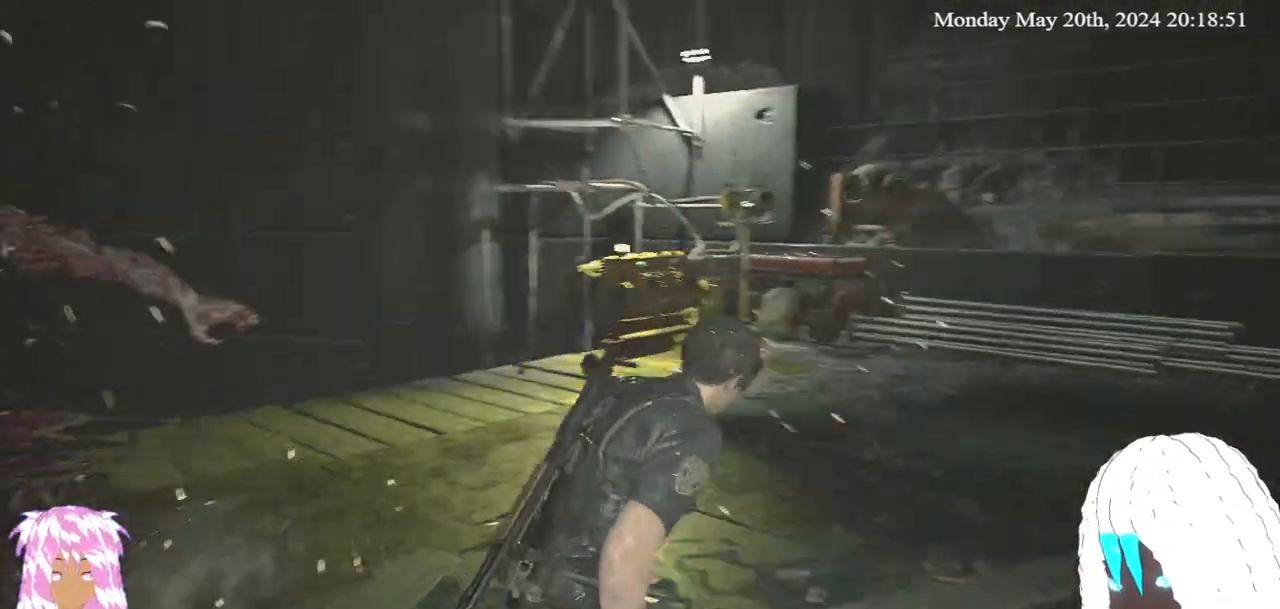
{"buttons": [], "left_stick": "right", "right_stick": "center", "events": [[183, "right_stick", "center"], [300, "right_stick", "left"], [400, "left_stick", "right"], [450, "right_stick", "center"]]}
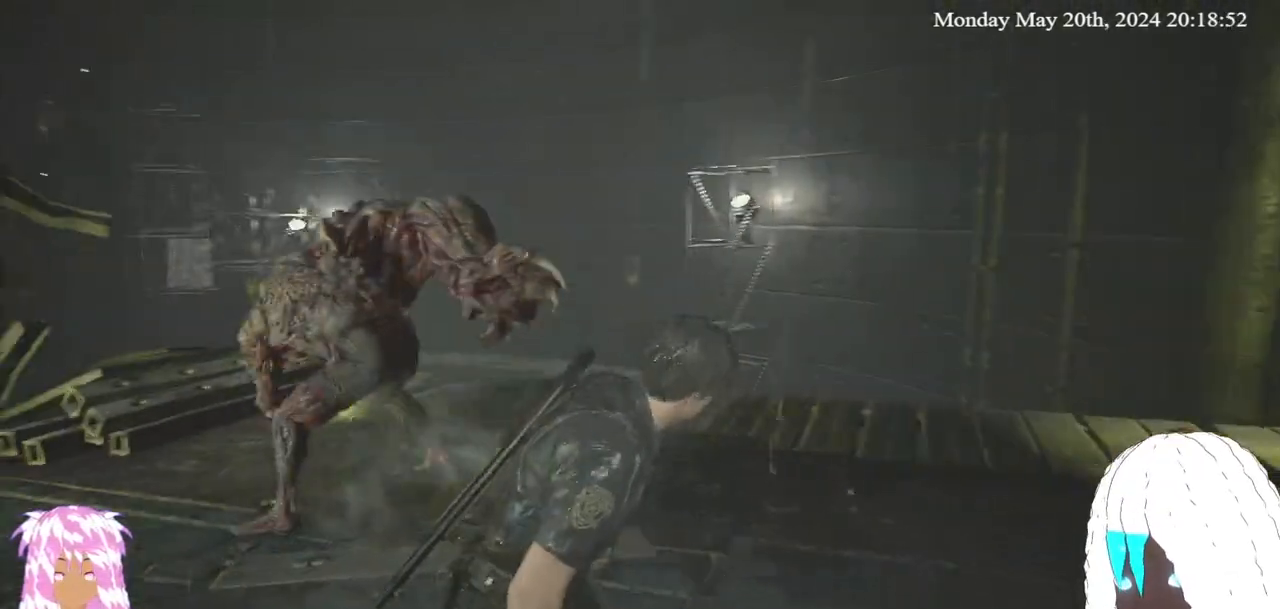
{"buttons": [], "left_stick": "right", "right_stick": "left", "events": [[333, "right_stick", "left"]]}
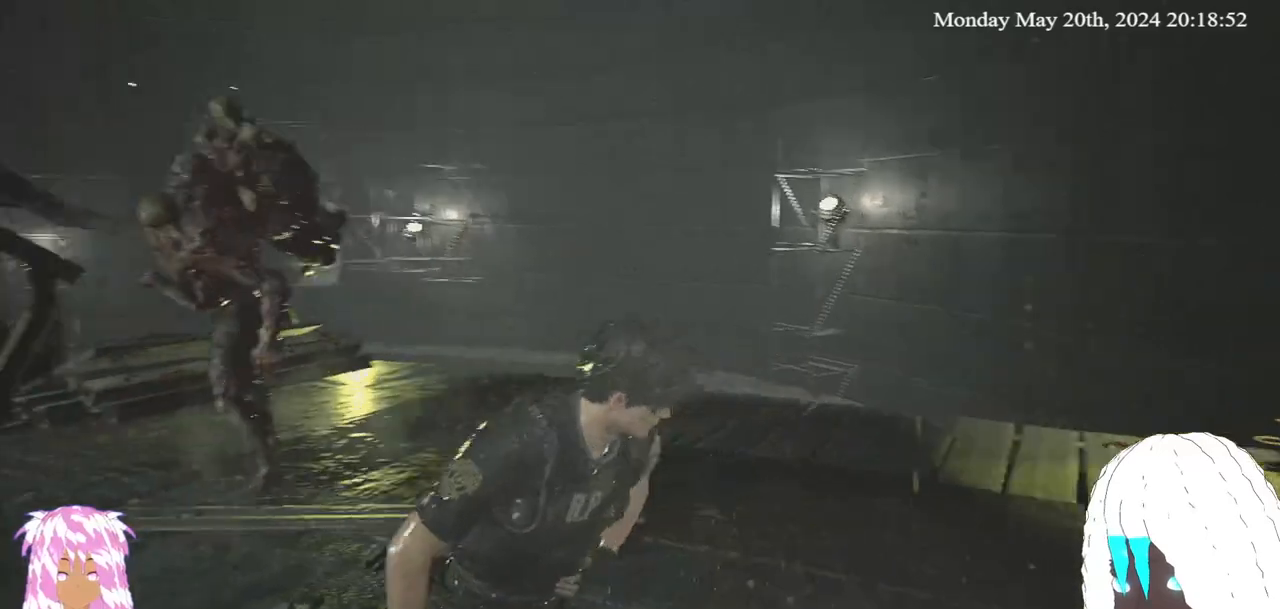
{"buttons": [], "left_stick": "right", "right_stick": "left", "events": [[67, "right_stick", "center"], [317, "right_stick", "left"]]}
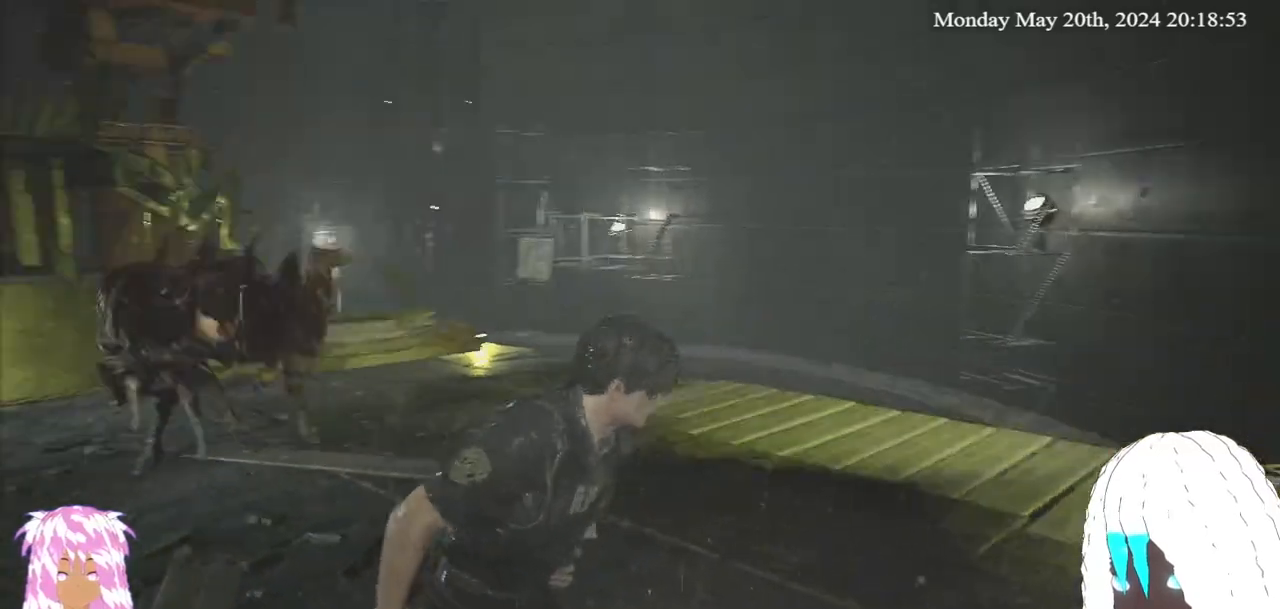
{"buttons": [], "left_stick": "center", "right_stick": "center", "events": [[33, "right_stick", "center"], [300, "left_stick", "center"], [317, "right_stick", "left"], [483, "right_stick", "center"]]}
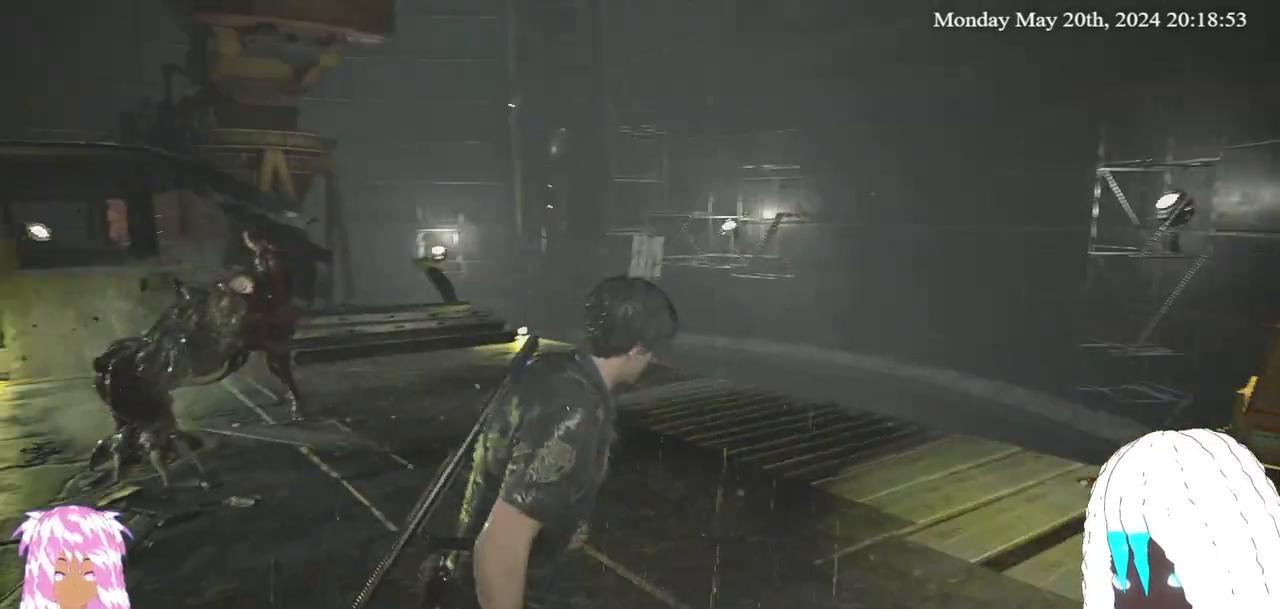
{"buttons": [], "left_stick": "up-left", "right_stick": "center", "events": [[183, "right_stick", "left"], [283, "left_stick", "up-left"], [400, "right_stick", "center"]]}
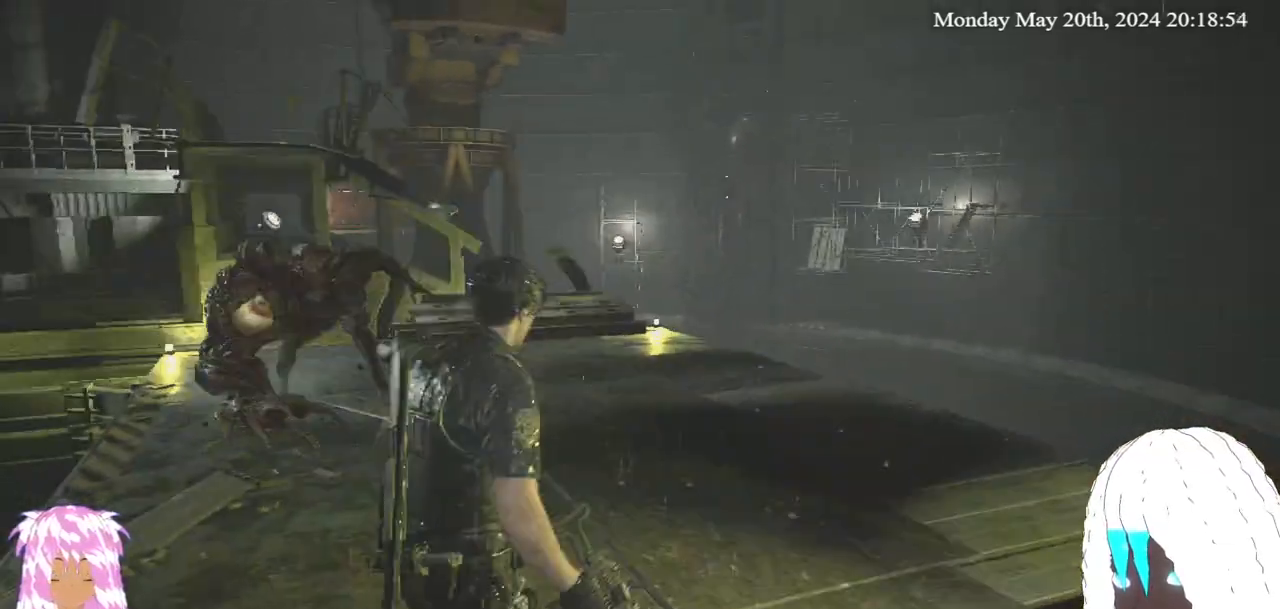
{"buttons": [], "left_stick": "right", "right_stick": "left", "events": [[117, "left_stick", "center"], [317, "left_stick", "right"], [383, "right_stick", "left"]]}
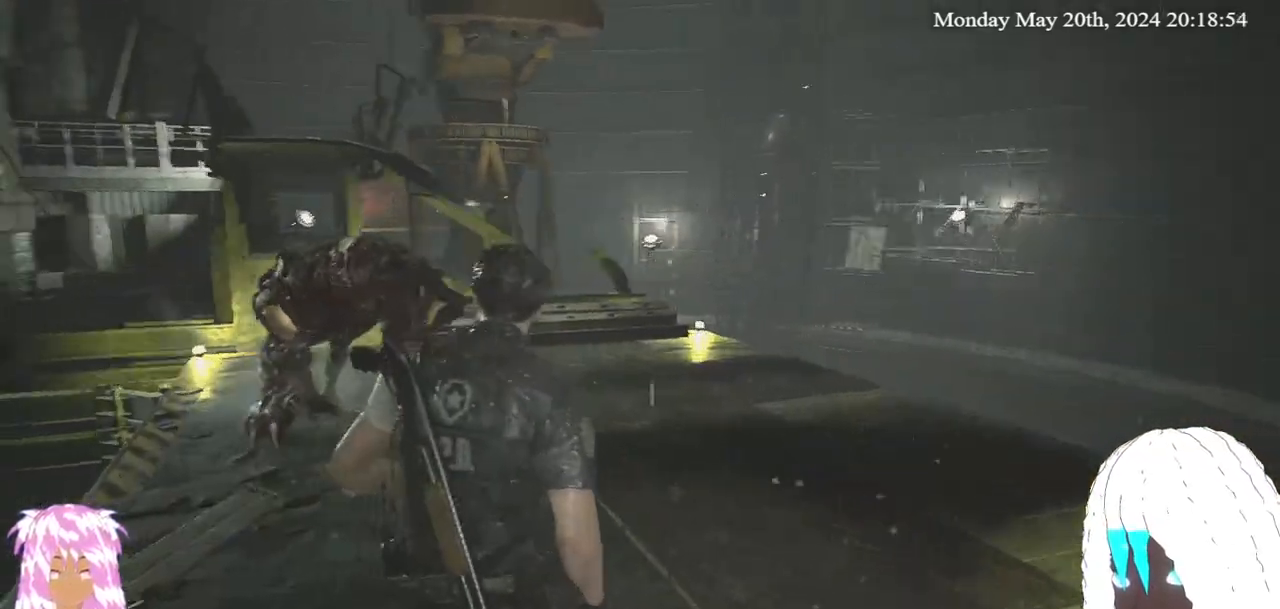
{"buttons": [], "left_stick": "right", "right_stick": "center", "events": [[83, "right_stick", "center"]]}
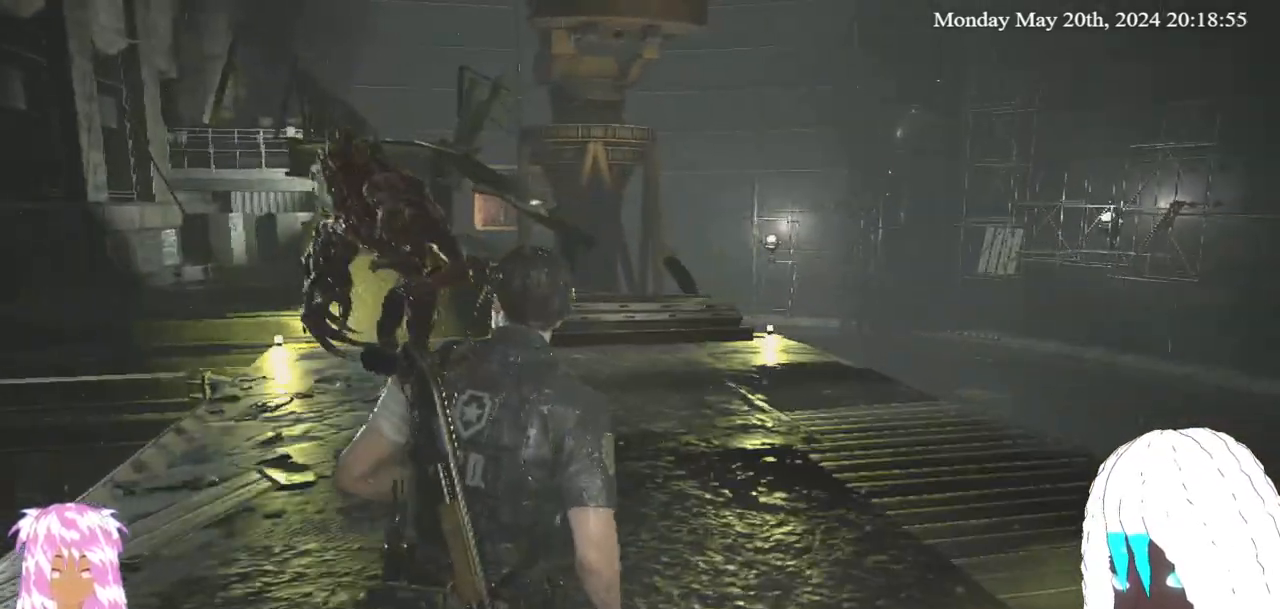
{"buttons": [], "left_stick": "center", "right_stick": "center", "events": [[250, "left_stick", "center"]]}
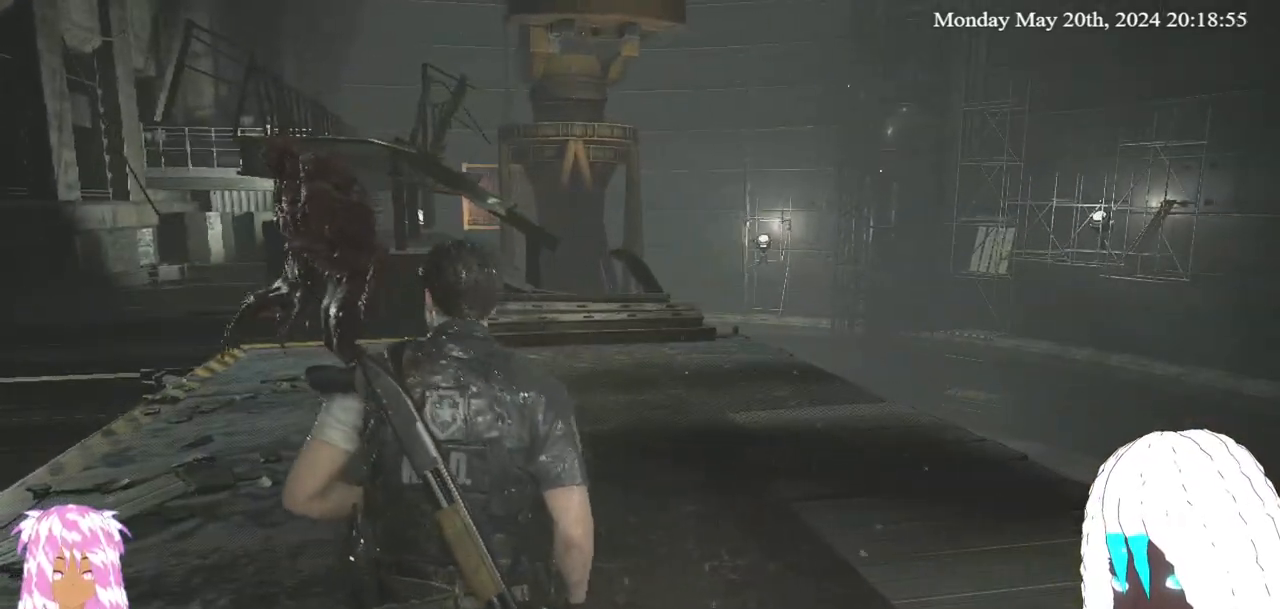
{"buttons": [], "left_stick": "right", "right_stick": "center", "events": [[33, "left_stick", "right"], [250, "left_stick", "center"], [500, "left_stick", "right"]]}
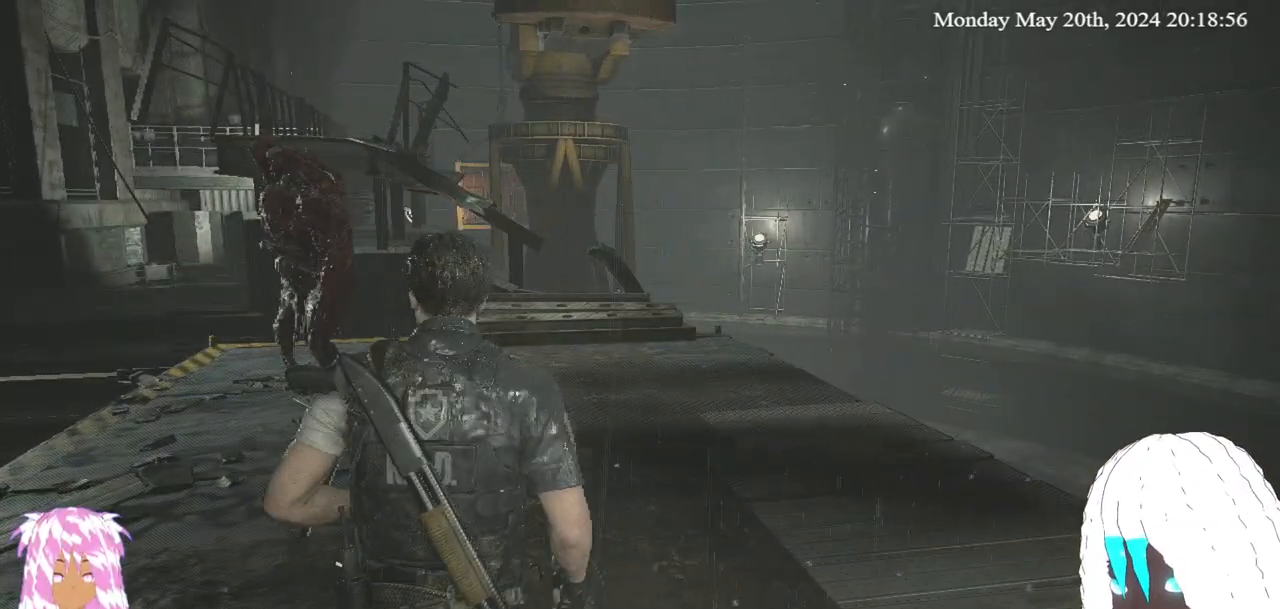
{"buttons": ["L3"], "left_stick": "right", "right_stick": "right", "events": [[383, "L3", "down"], [417, "right_stick", "right"]]}
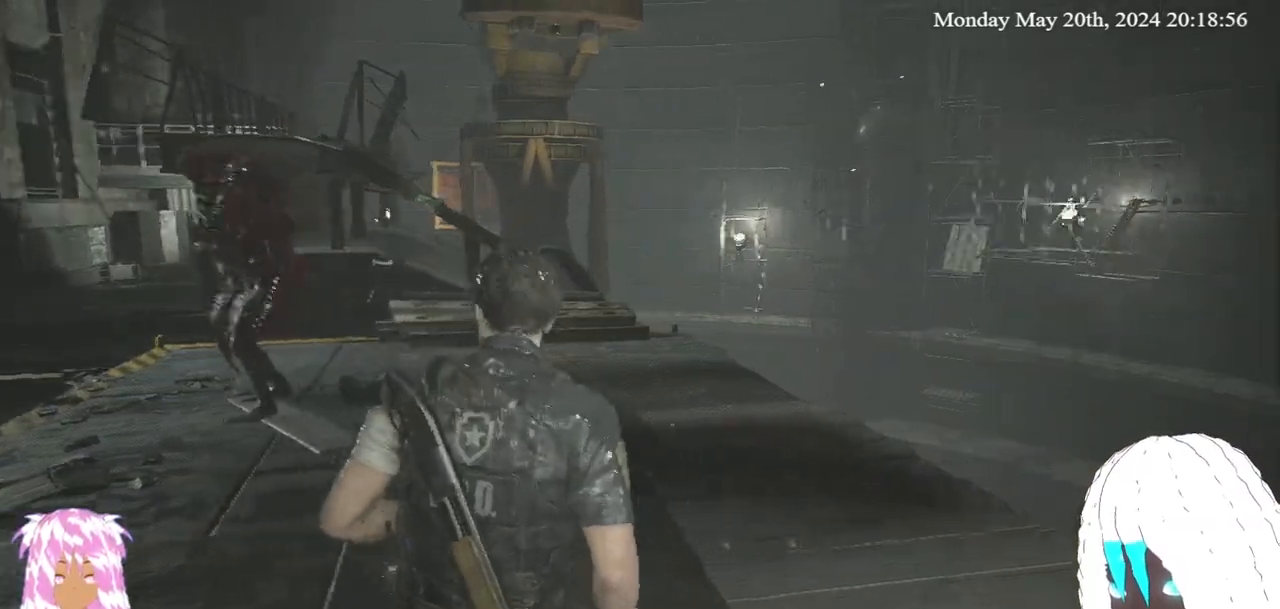
{"buttons": ["CROSS"], "left_stick": "up-right", "right_stick": "center", "events": [[150, "left_stick", "up-right"], [217, "right_stick", "center"], [233, "L3", "up"], [317, "CROSS", "down"], [433, "CROSS", "up"], [483, "CROSS", "down"]]}
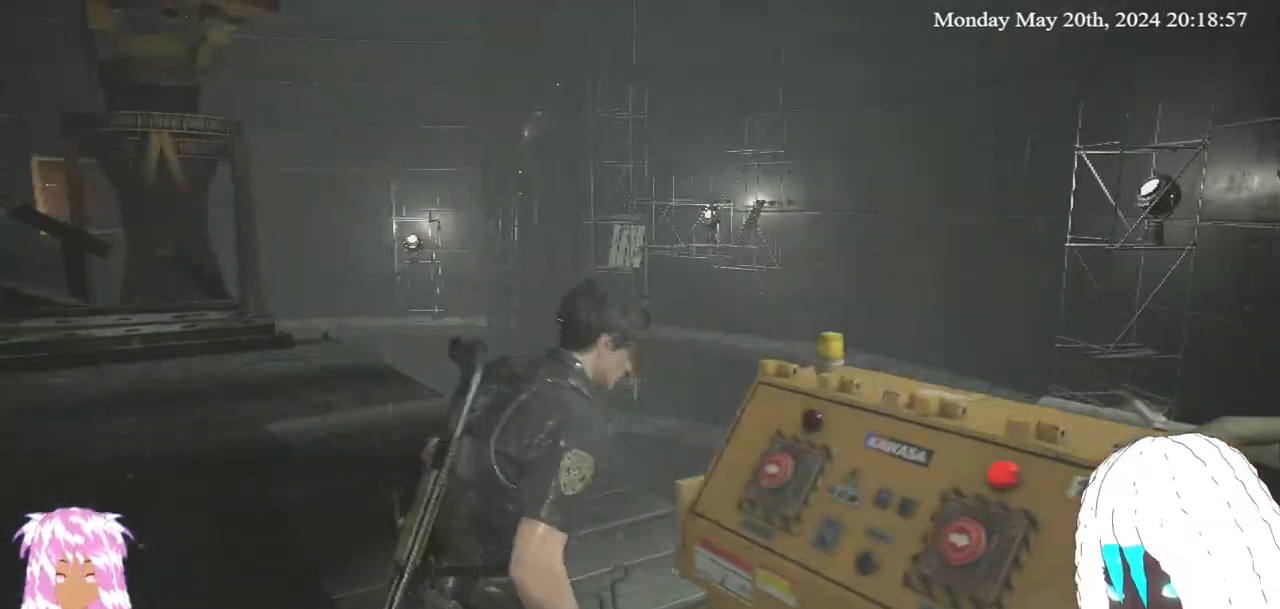
{"buttons": [], "left_stick": "center", "right_stick": "center", "events": [[83, "CROSS", "up"], [150, "CROSS", "down"], [217, "CROSS", "up"], [267, "left_stick", "right"], [283, "CROSS", "down"], [367, "CROSS", "up"], [400, "left_stick", "center"]]}